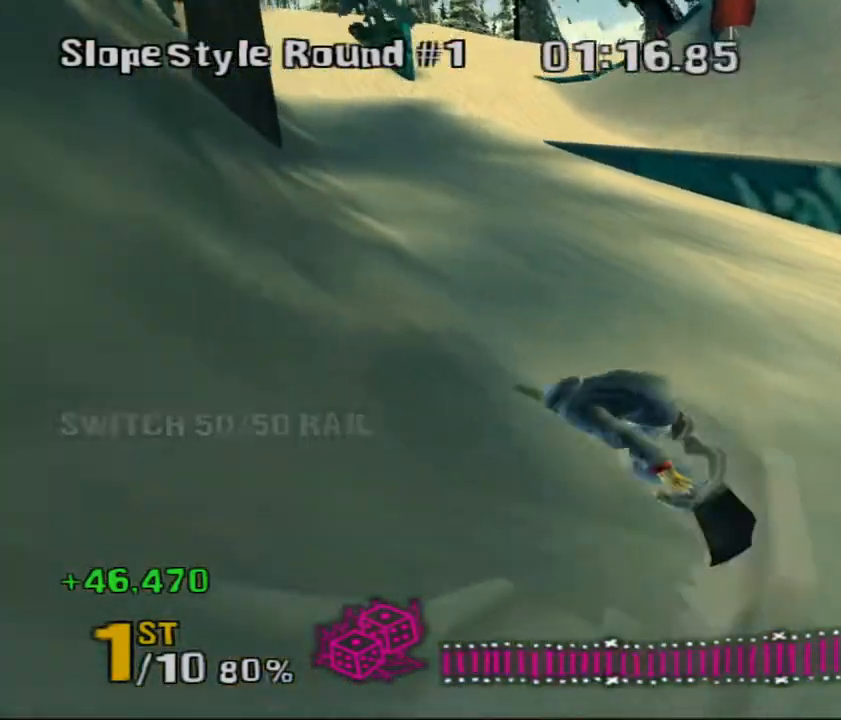
Gameplay with keyboard; each line is a JSON object with the keys held at the frame after it. "events" lists presses ("down") and releases ("up") of "a", "ctrl", "d", "down", "escape", "left", "right", "s", "shift", "space", "up" and "w" between this image and that frame as [ms after this image, input, new state], when the widget could be followed in between. No other keys are recorded. Mouse input is not recorded.
{"keys": ["d", "down", "right", "shift", "w"], "events": [[50, "down", "down"], [50, "shift", "down"], [267, "a", "up"], [300, "d", "down"], [367, "right", "down"]]}
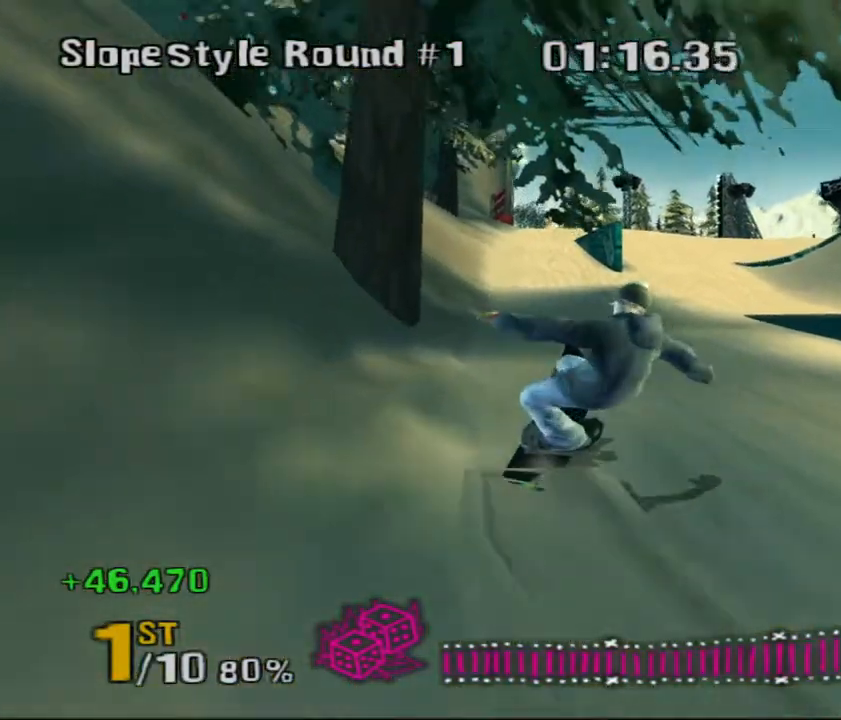
{"keys": ["d", "down", "right", "shift", "w"], "events": []}
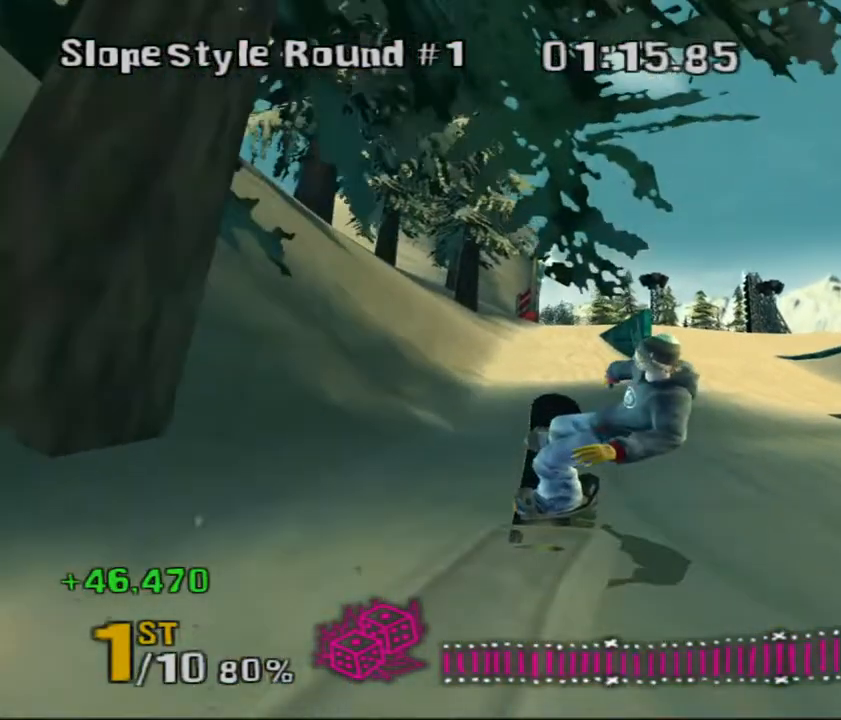
{"keys": ["d", "shift", "w"], "events": [[33, "d", "up"], [150, "down", "up"], [150, "right", "up"], [417, "d", "down"]]}
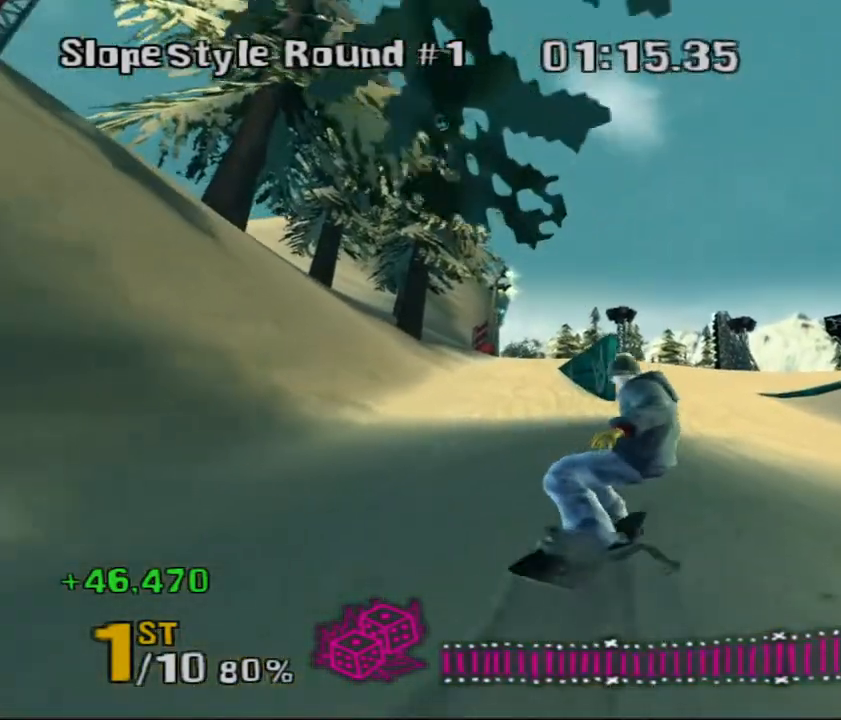
{"keys": ["shift", "w"], "events": [[50, "d", "up"]]}
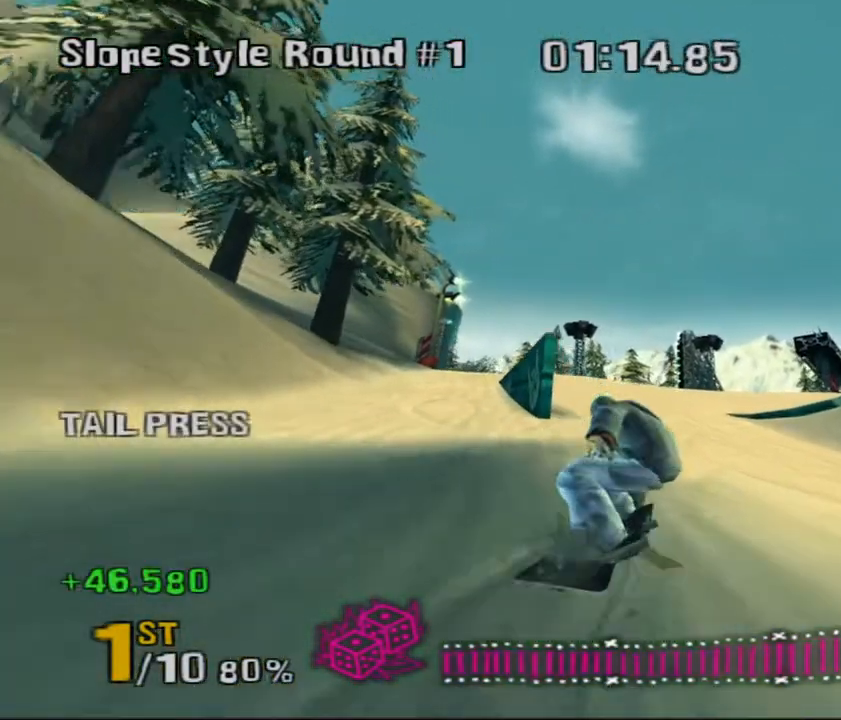
{"keys": ["a", "shift", "w"], "events": [[367, "a", "down"]]}
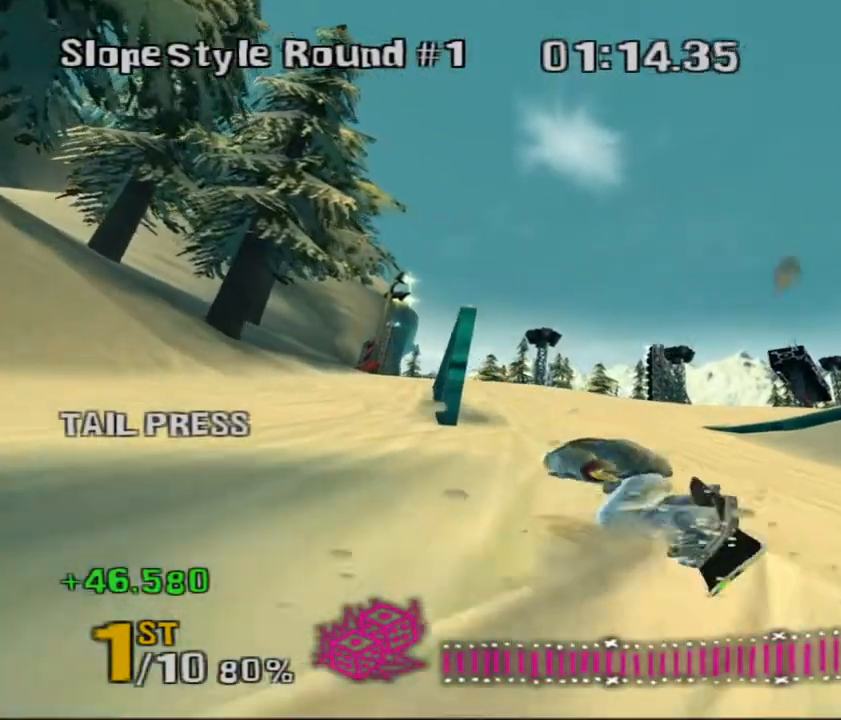
{"keys": ["shift", "w"], "events": [[50, "a", "up"], [283, "a", "down"], [383, "a", "up"]]}
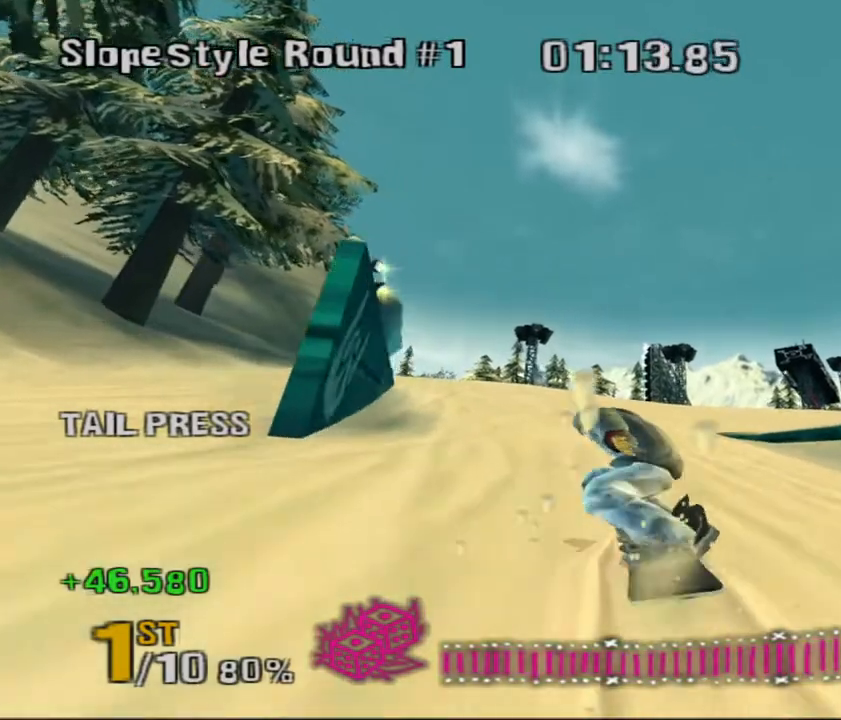
{"keys": ["down", "left", "shift", "w"], "events": [[117, "down", "down"], [167, "left", "down"], [233, "a", "down"], [400, "a", "up"]]}
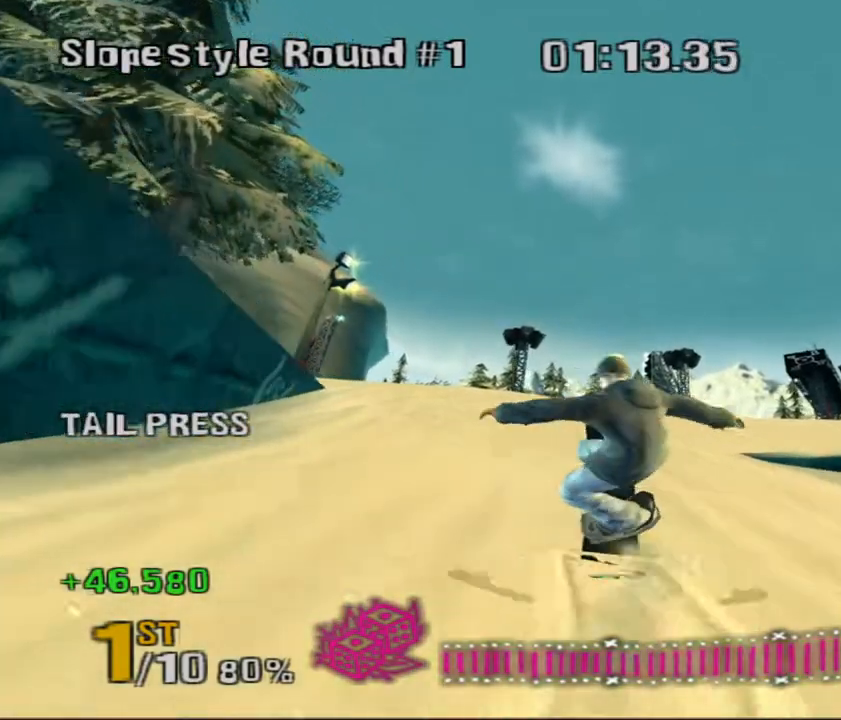
{"keys": ["d", "down", "left", "shift", "w"], "events": [[417, "d", "down"]]}
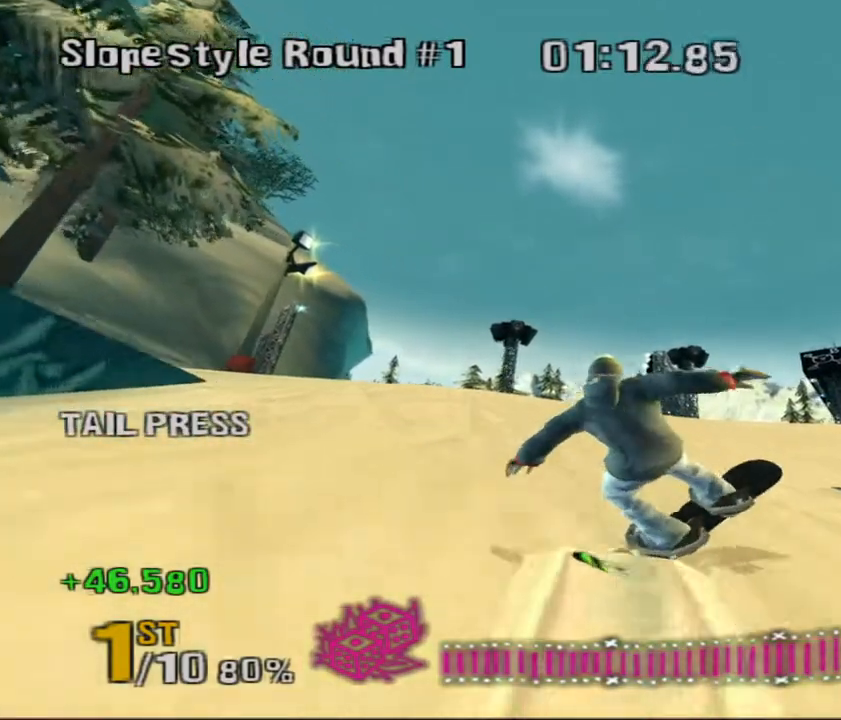
{"keys": ["d", "shift", "w"], "events": [[50, "d", "up"], [100, "d", "down"], [200, "down", "up"], [233, "down", "down"], [367, "down", "up"], [367, "left", "up"]]}
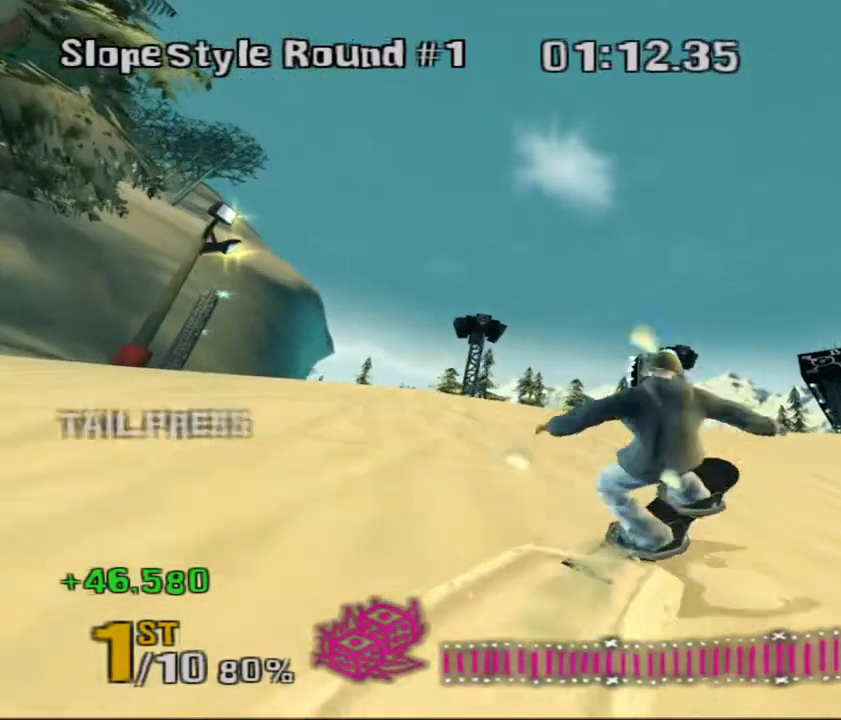
{"keys": ["d", "s"], "events": [[33, "w", "up"], [83, "shift", "up"], [283, "s", "down"]]}
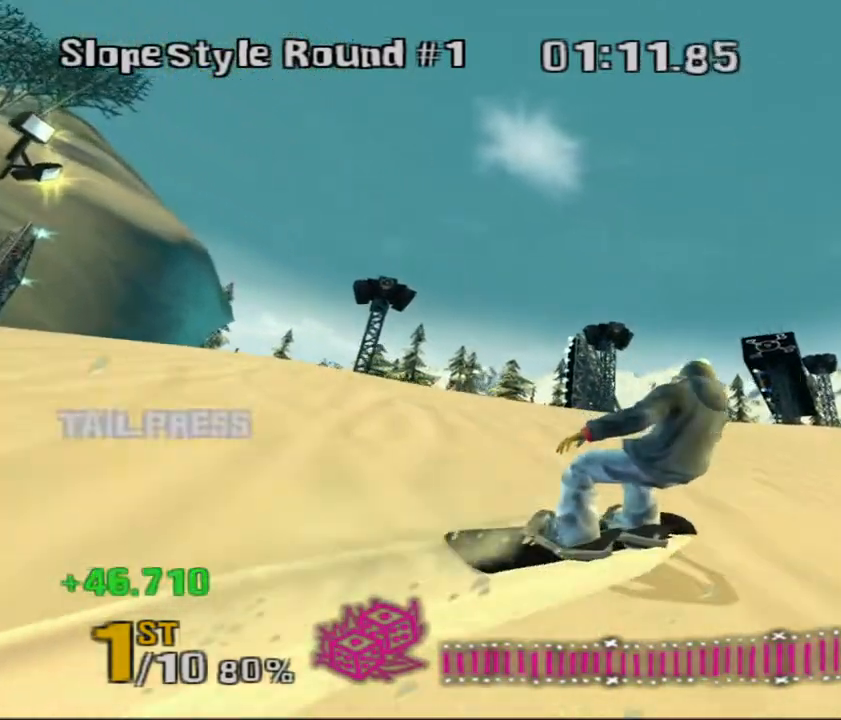
{"keys": ["down"]}
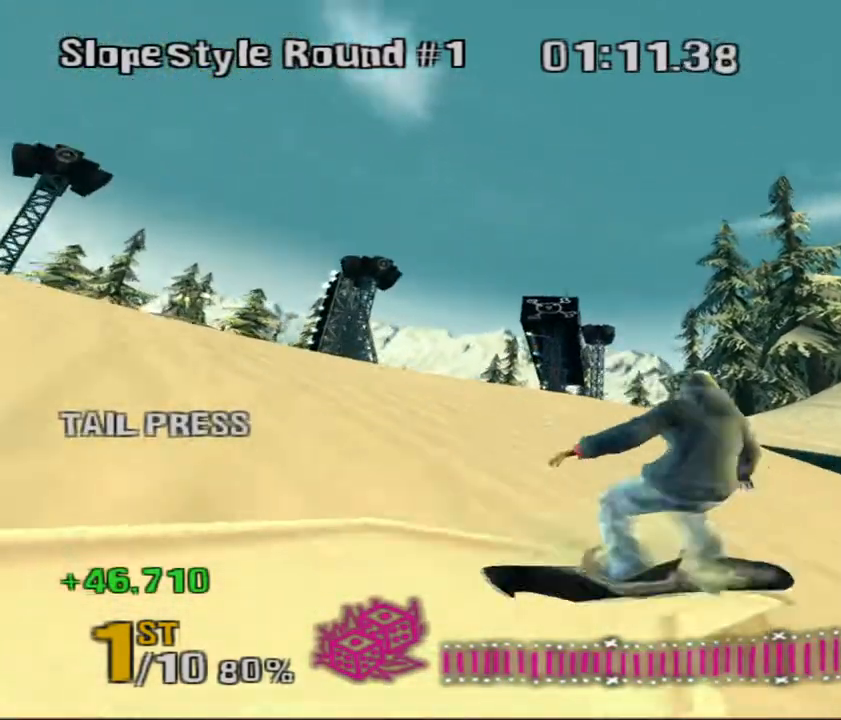
{"keys": ["a", "down"], "events": [[83, "a", "down"], [250, "a", "up"], [450, "a", "down"]]}
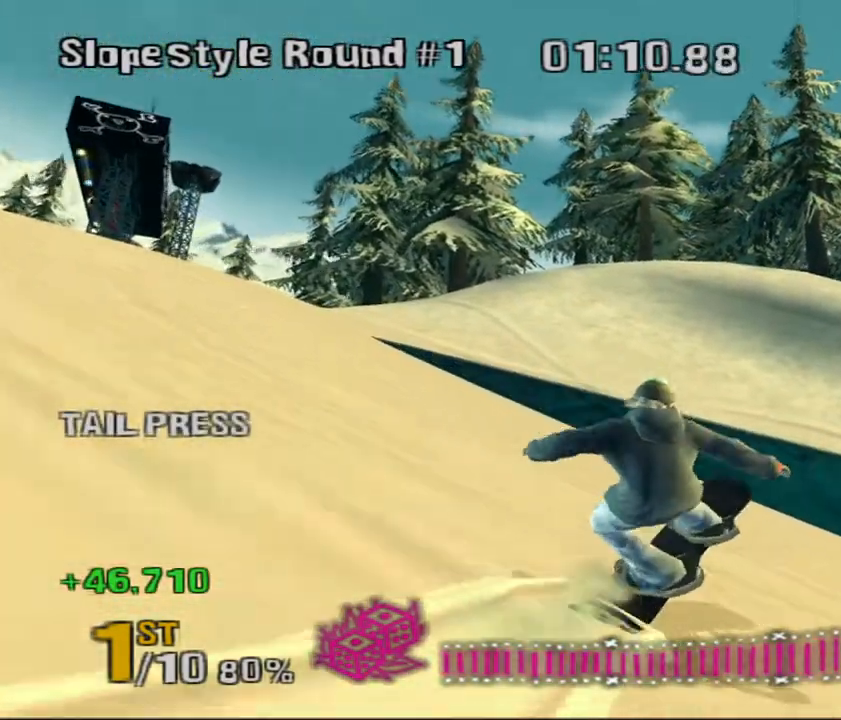
{"keys": ["a", "down"], "events": [[83, "a", "up"], [83, "d", "down"], [367, "d", "up"], [400, "a", "down"]]}
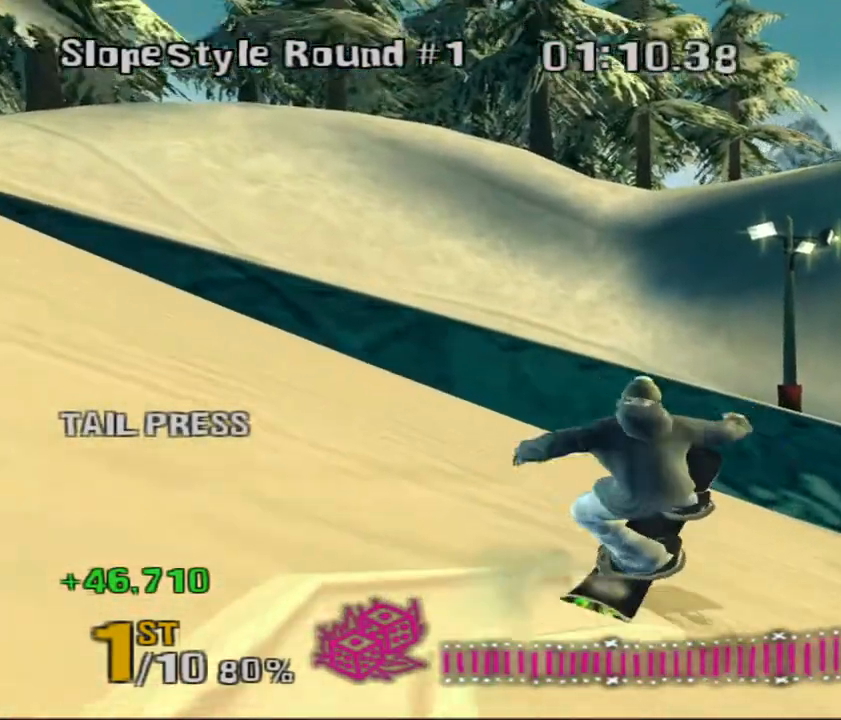
{"keys": ["d", "down"], "events": [[300, "a", "up"], [350, "d", "down"]]}
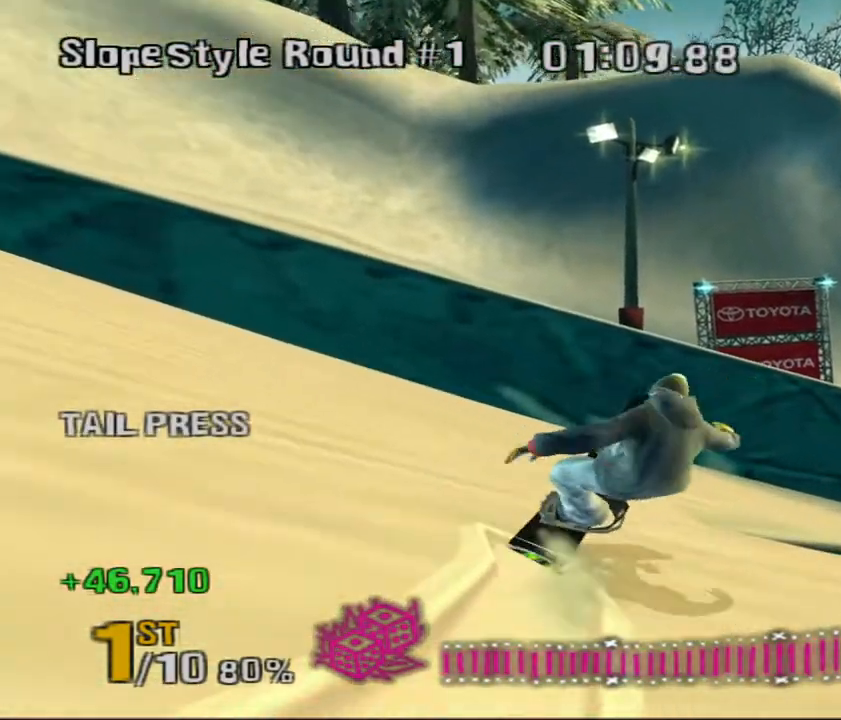
{"keys": [], "events": [[117, "d", "up"], [217, "down", "up"]]}
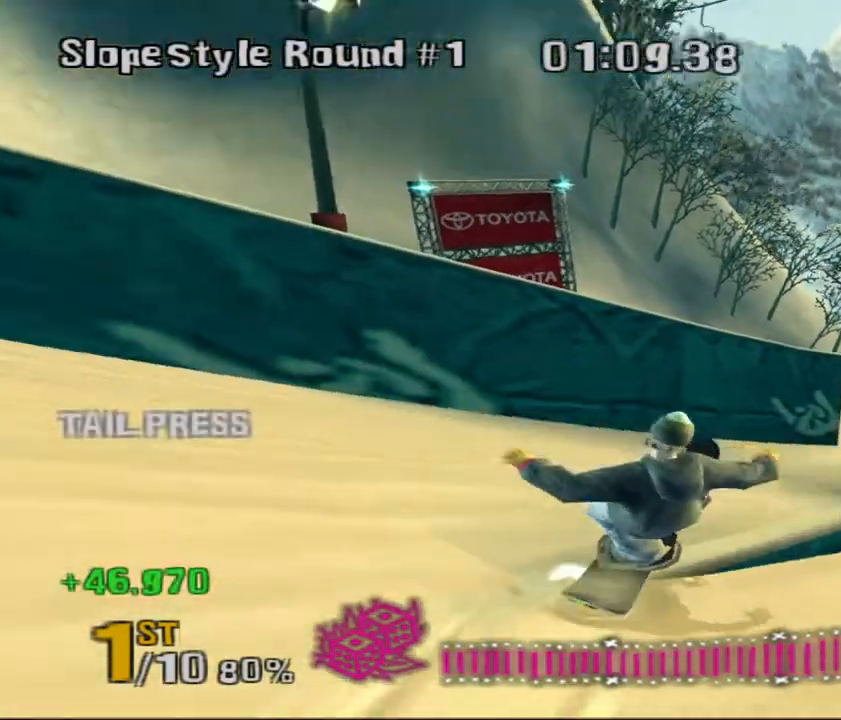
{"keys": ["shift", "space"], "events": [[233, "shift", "down"], [233, "space", "down"]]}
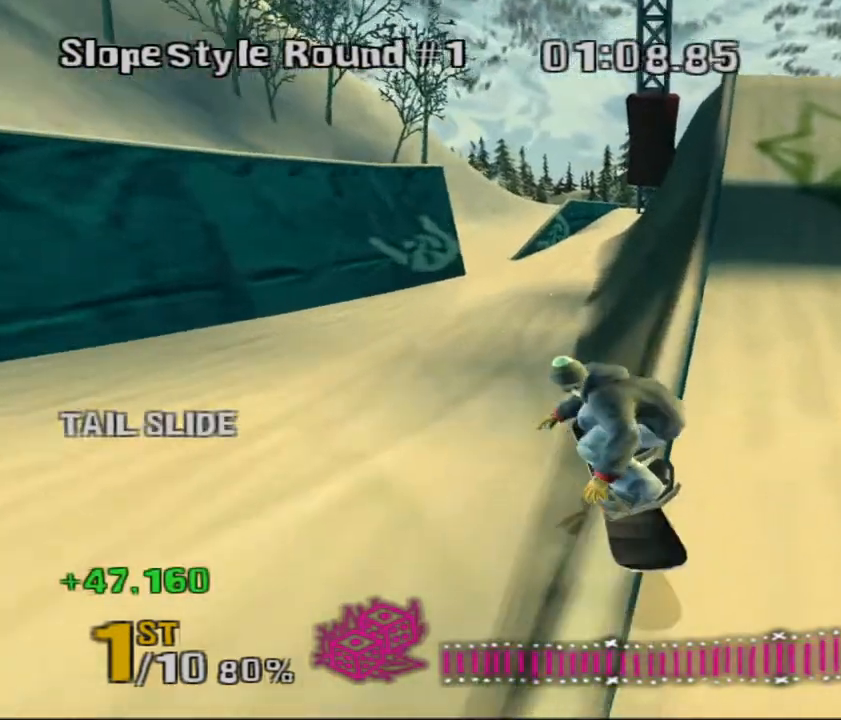
{"keys": ["shift", "space"], "events": [[100, "shift", "up"], [383, "shift", "down"]]}
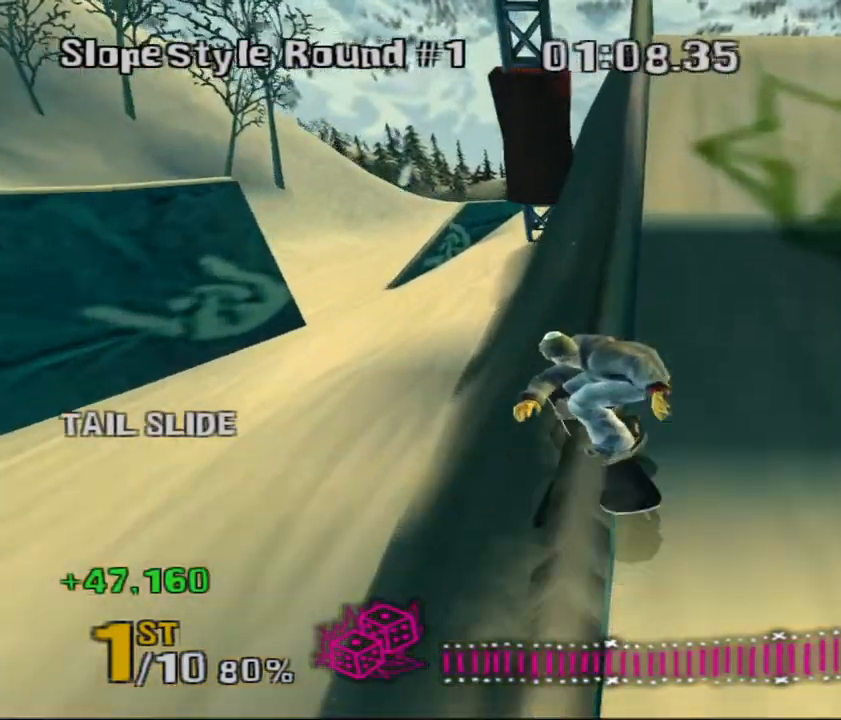
{"keys": [], "events": [[450, "shift", "up"], [450, "space", "up"]]}
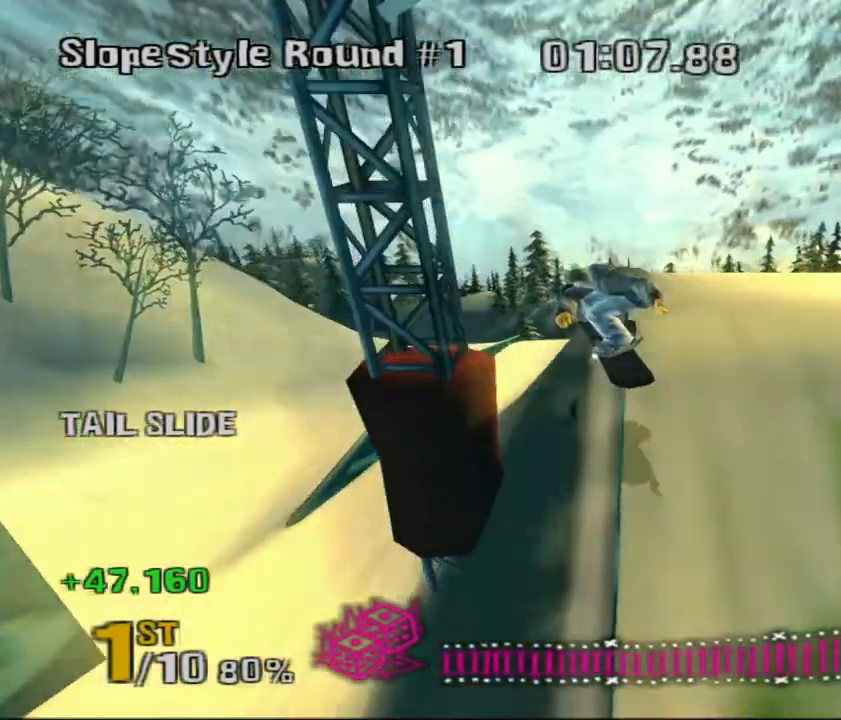
{"keys": ["left"]}
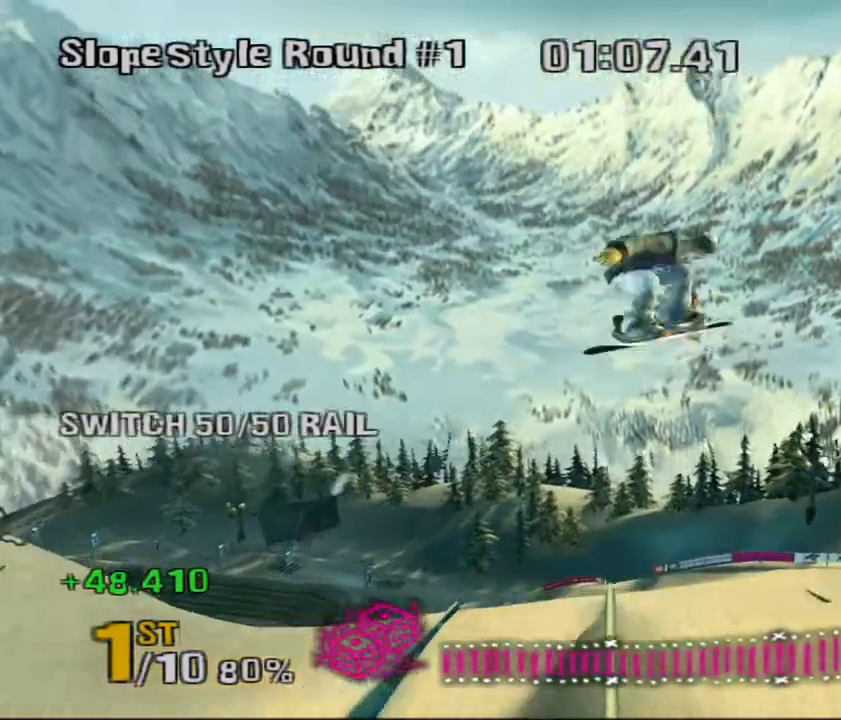
{"keys": ["left"], "events": []}
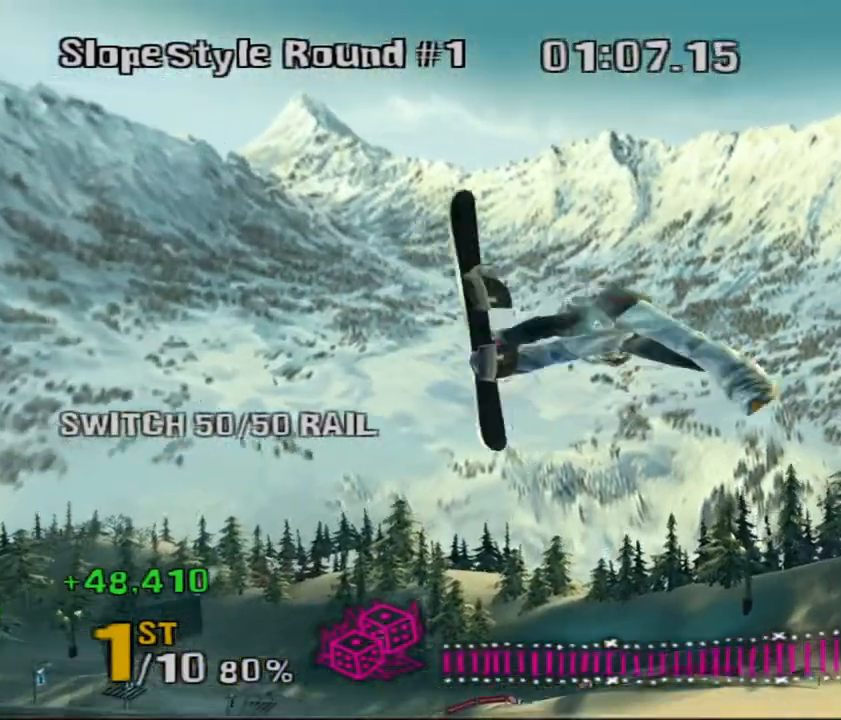
{"keys": [], "events": [[417, "left", "up"]]}
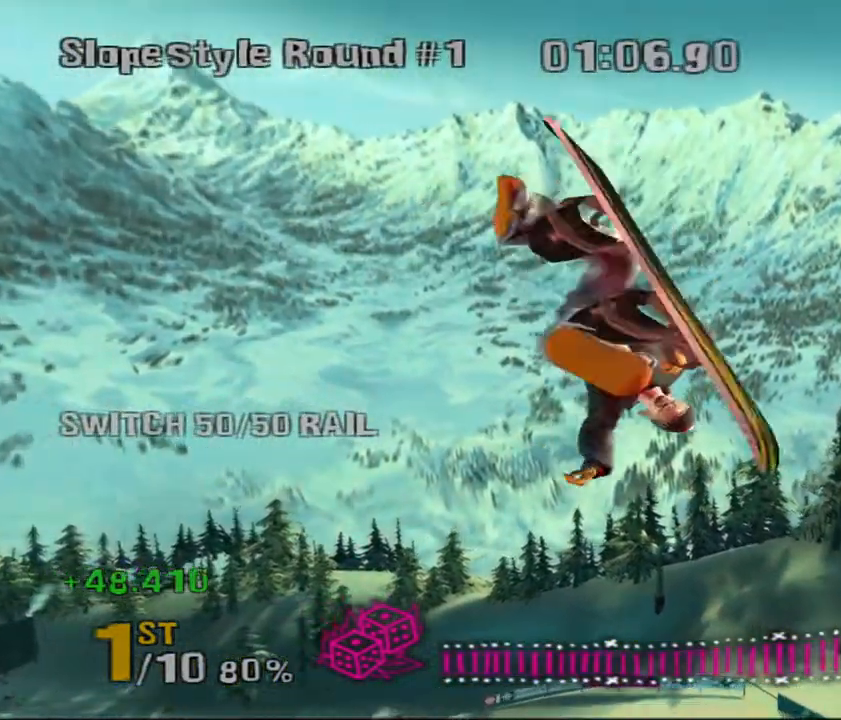
{"keys": [], "events": []}
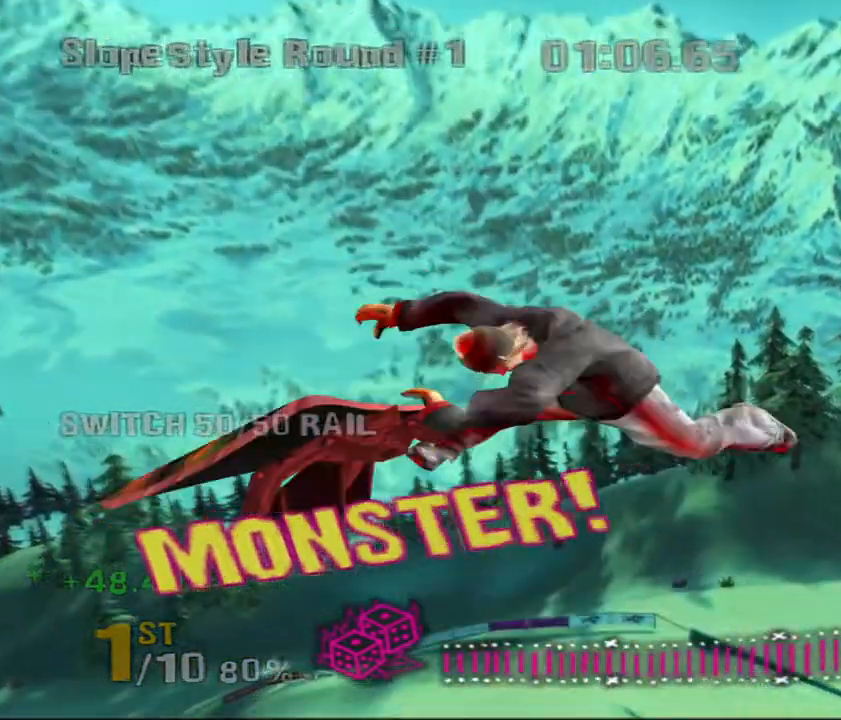
{"keys": ["down"], "events": [[250, "left", "down"], [417, "down", "down"], [450, "left", "up"]]}
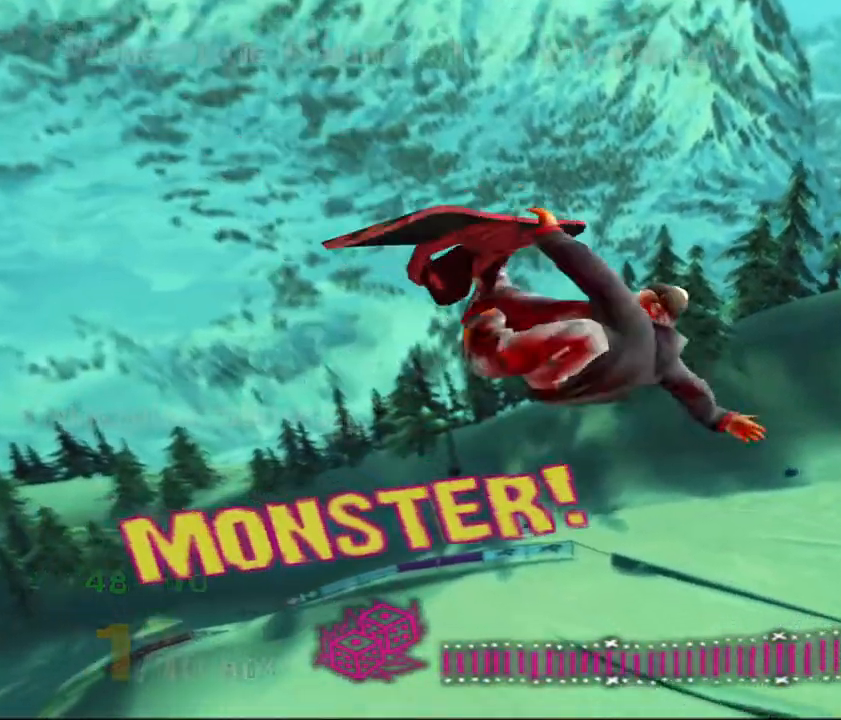
{"keys": ["down"], "events": []}
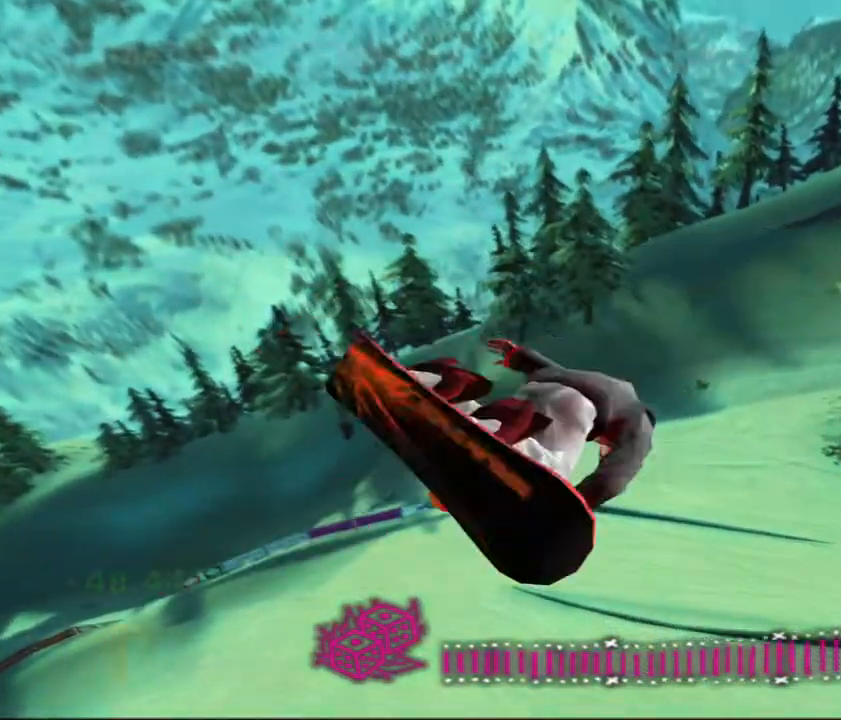
{"keys": ["down"], "events": []}
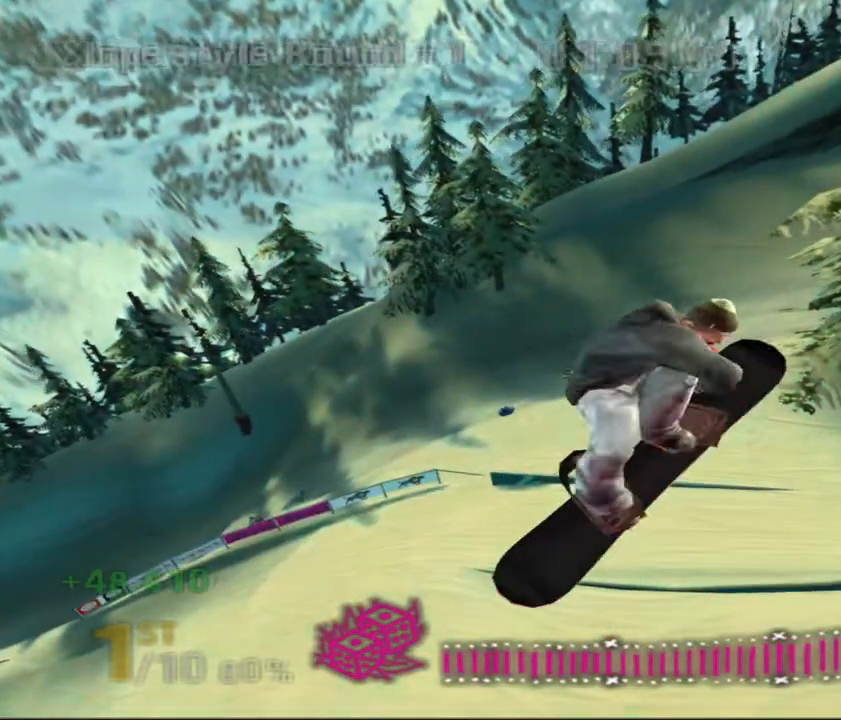
{"keys": [], "events": [[450, "down", "up"]]}
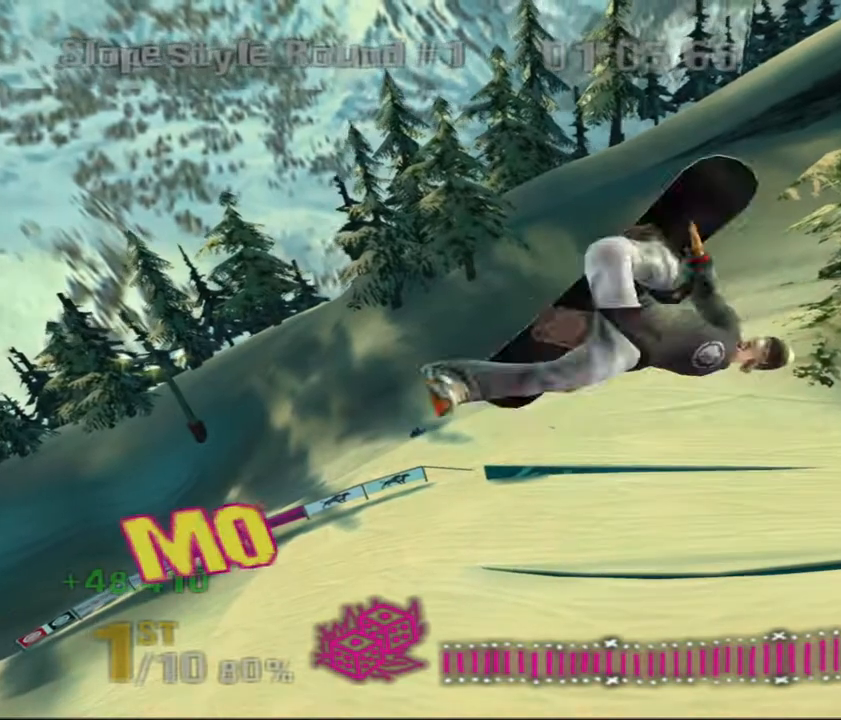
{"keys": [], "events": []}
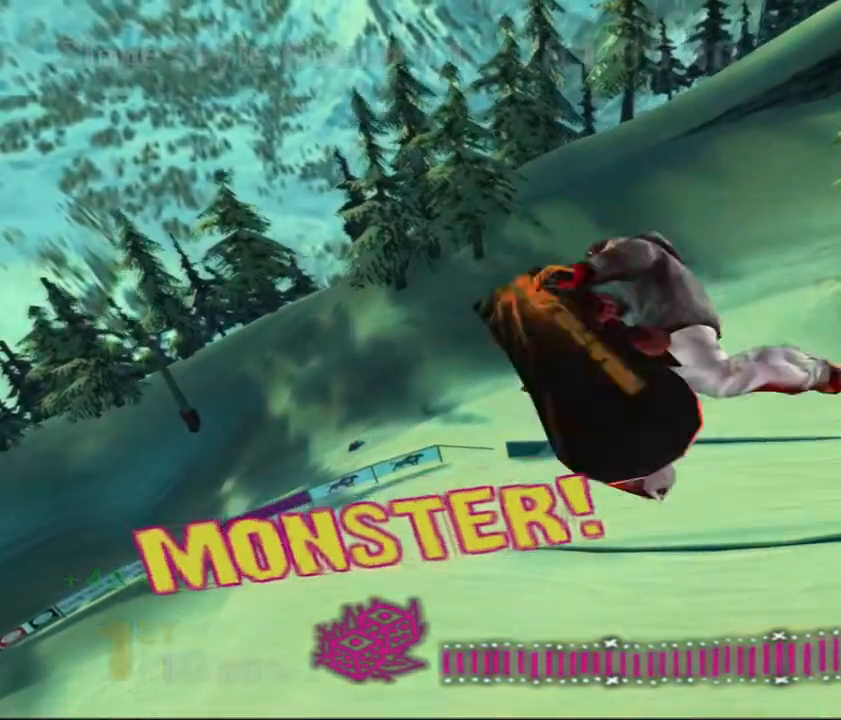
{"keys": [], "events": []}
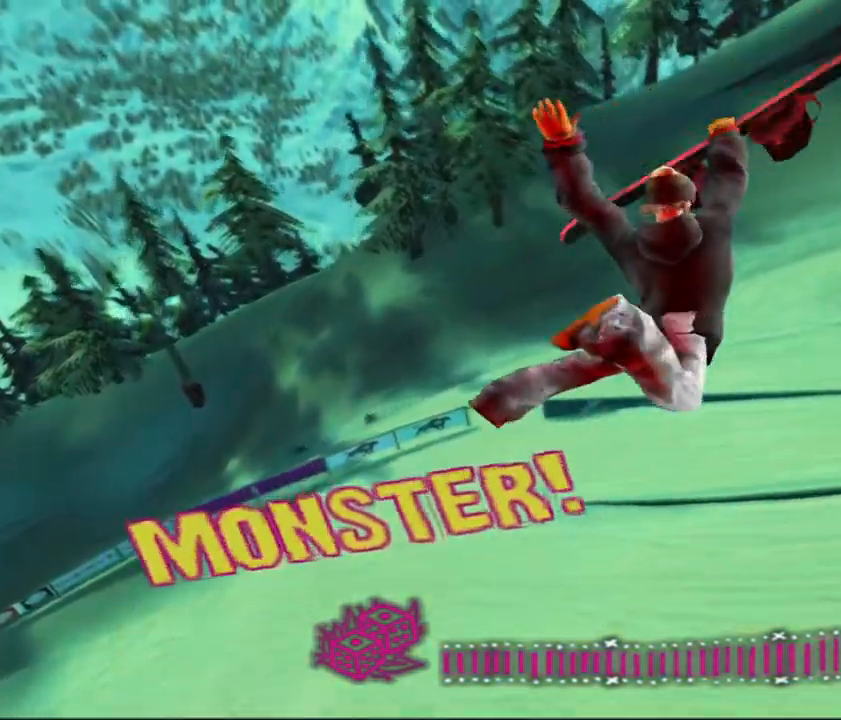
{"keys": [], "events": []}
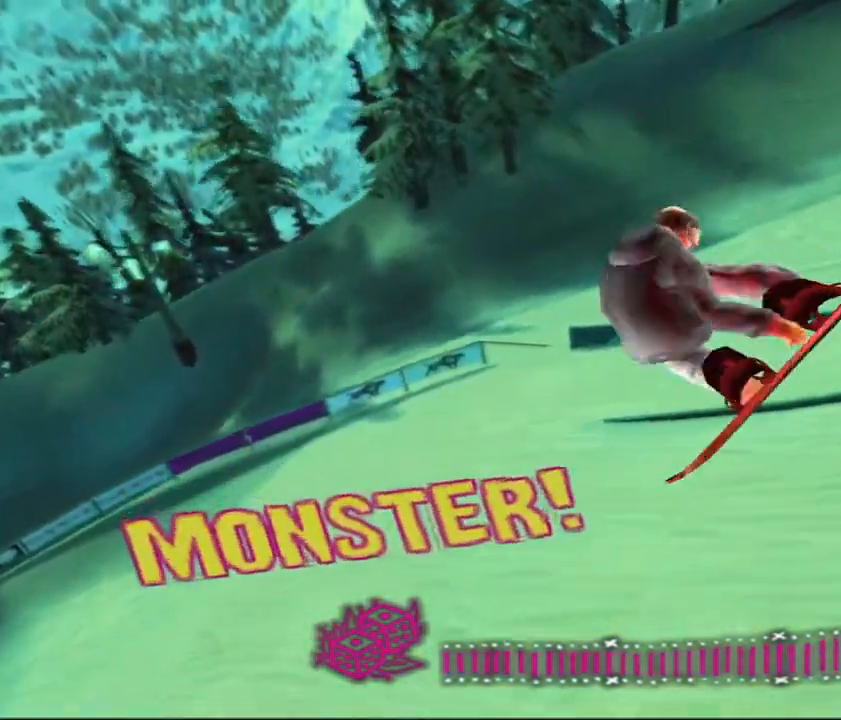
{"keys": [], "events": [[83, "space", "down"], [150, "space", "up"], [250, "space", "down"], [317, "space", "up"], [417, "space", "down"], [500, "space", "up"]]}